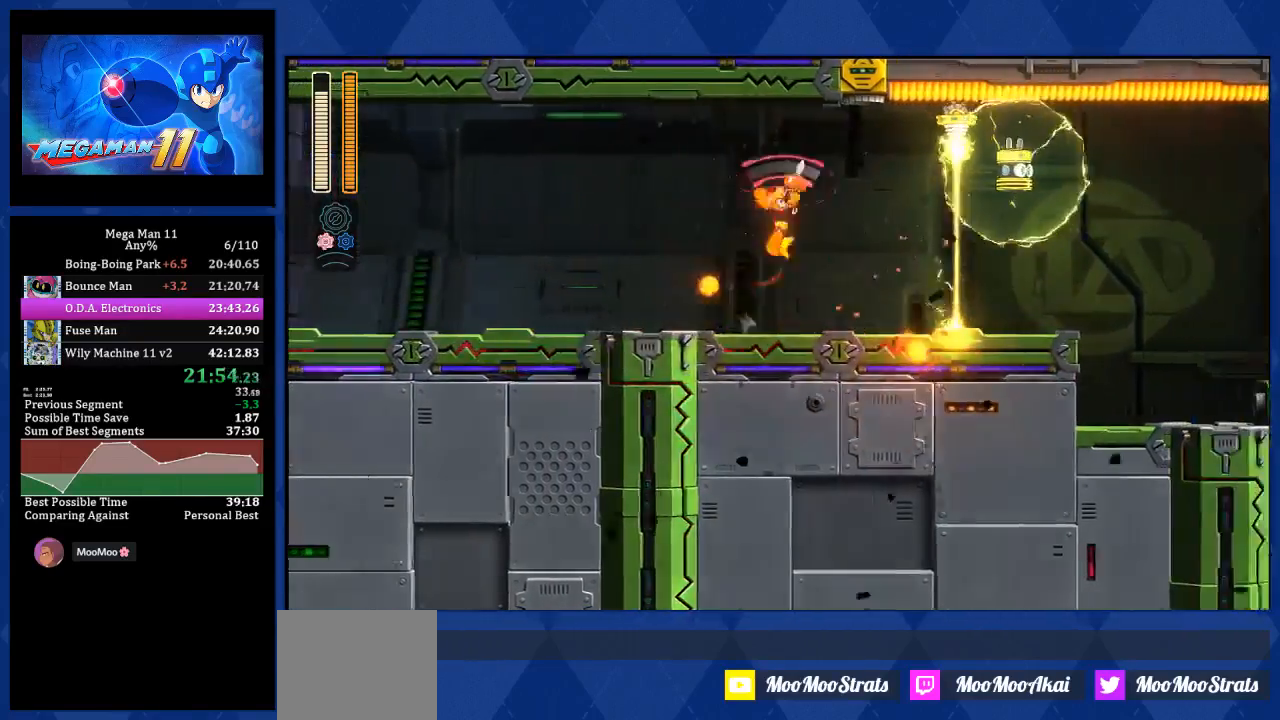
Gameplay with a controller (PlayStation layout); each line is a JSON object with the inputs held at the frame after it. "events" lists button and stick changes between this image and that frame as [ms after this image, input, new state], when the widget could be followed in between.
{"buttons": ["DPAD_RIGHT"], "left_stick": "center", "right_stick": "center", "events": [[17, "R1", "down"], [67, "L2", "up"], [83, "CROSS", "up"], [200, "R1", "up"], [367, "L2", "down"], [500, "L2", "up"]]}
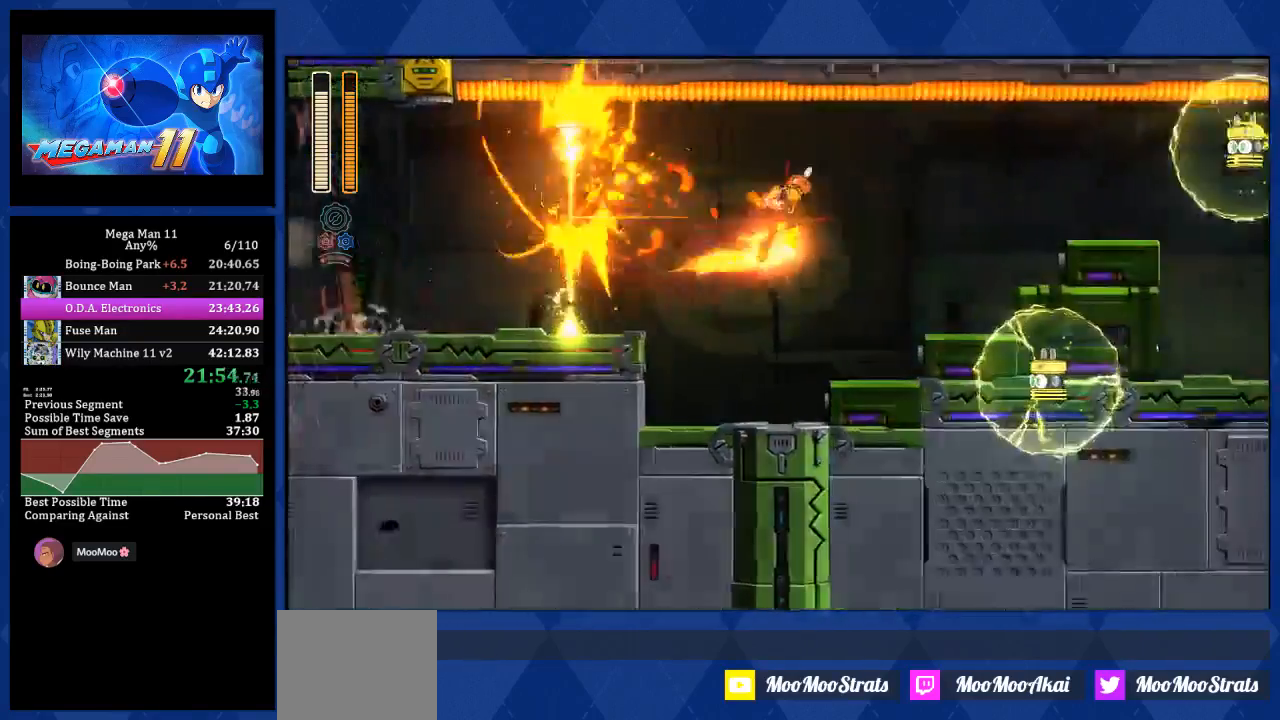
{"buttons": ["CROSS", "DPAD_RIGHT"], "left_stick": "center", "right_stick": "center", "events": [[283, "CROSS", "down"]]}
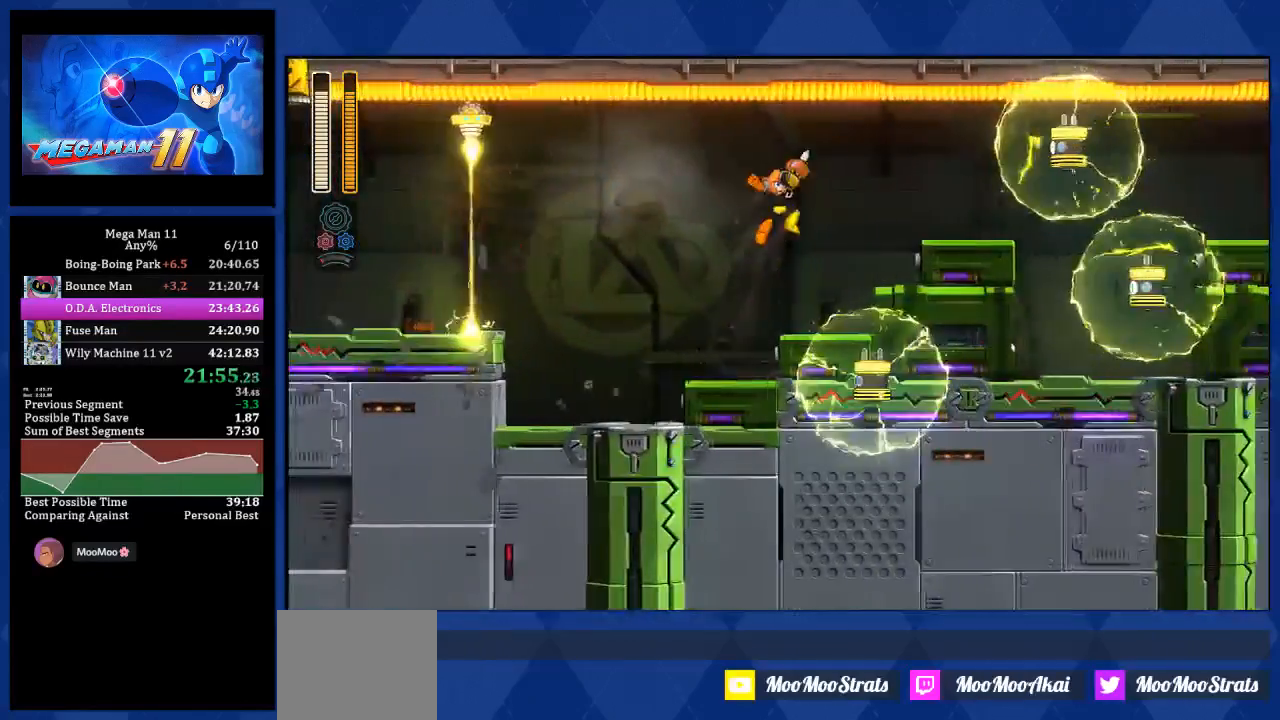
{"buttons": ["CROSS", "R1", "DPAD_RIGHT"], "left_stick": "center", "right_stick": "right", "events": [[50, "L2", "down"], [83, "R1", "down"], [150, "L2", "up"], [400, "L2", "down"], [400, "R1", "up"], [483, "L2", "up"], [483, "right_stick", "right"], [500, "R1", "down"]]}
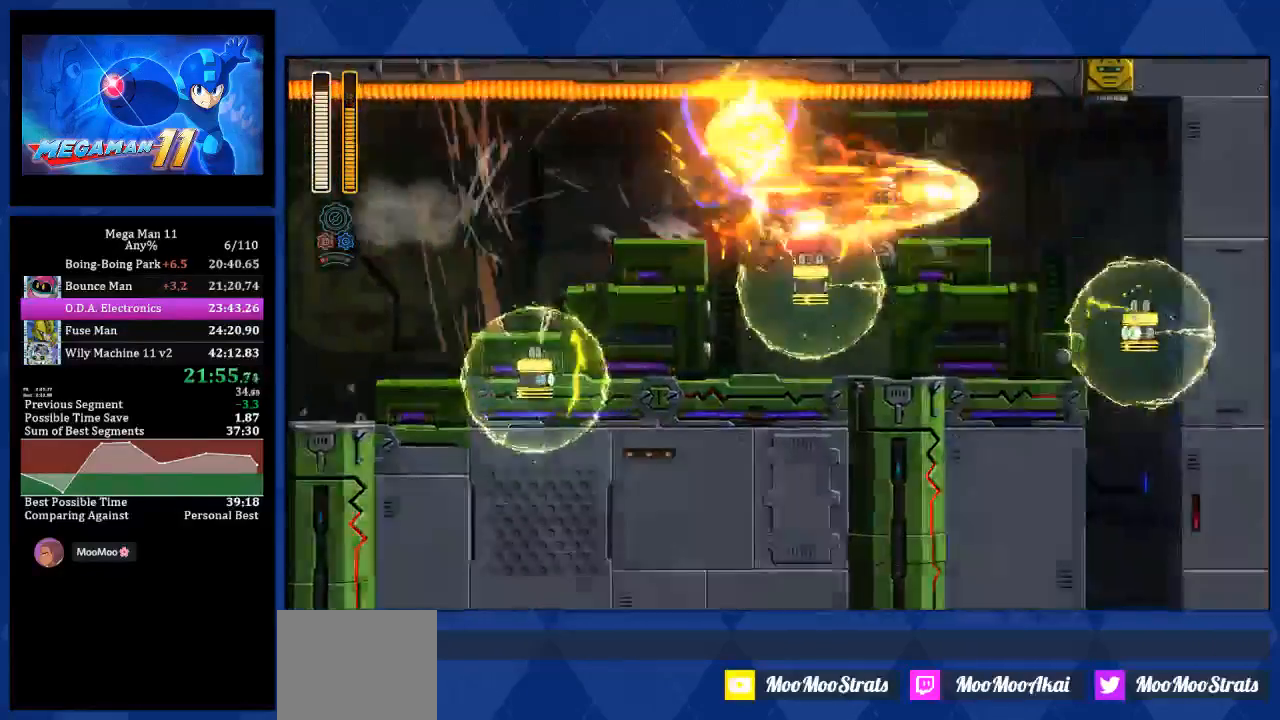
{"buttons": ["CROSS", "R1", "DPAD_DOWN", "DPAD_RIGHT"], "left_stick": "center", "right_stick": "center", "events": [[217, "R1", "up"], [217, "right_stick", "center"], [367, "DPAD_DOWN", "down"], [400, "R1", "down"]]}
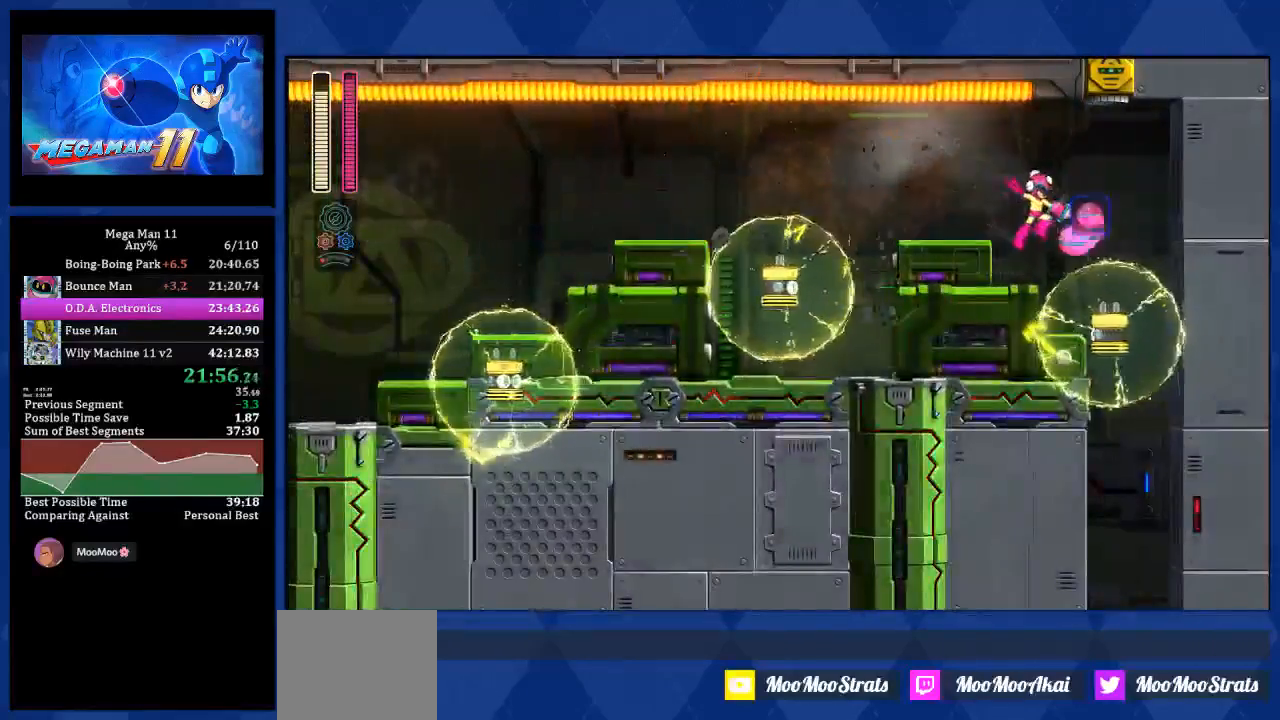
{"buttons": ["DPAD_RIGHT"], "left_stick": "center", "right_stick": "center", "events": [[17, "R1", "up"], [50, "DPAD_DOWN", "up"], [50, "DPAD_RIGHT", "up"], [283, "DPAD_RIGHT", "down"], [500, "CROSS", "up"]]}
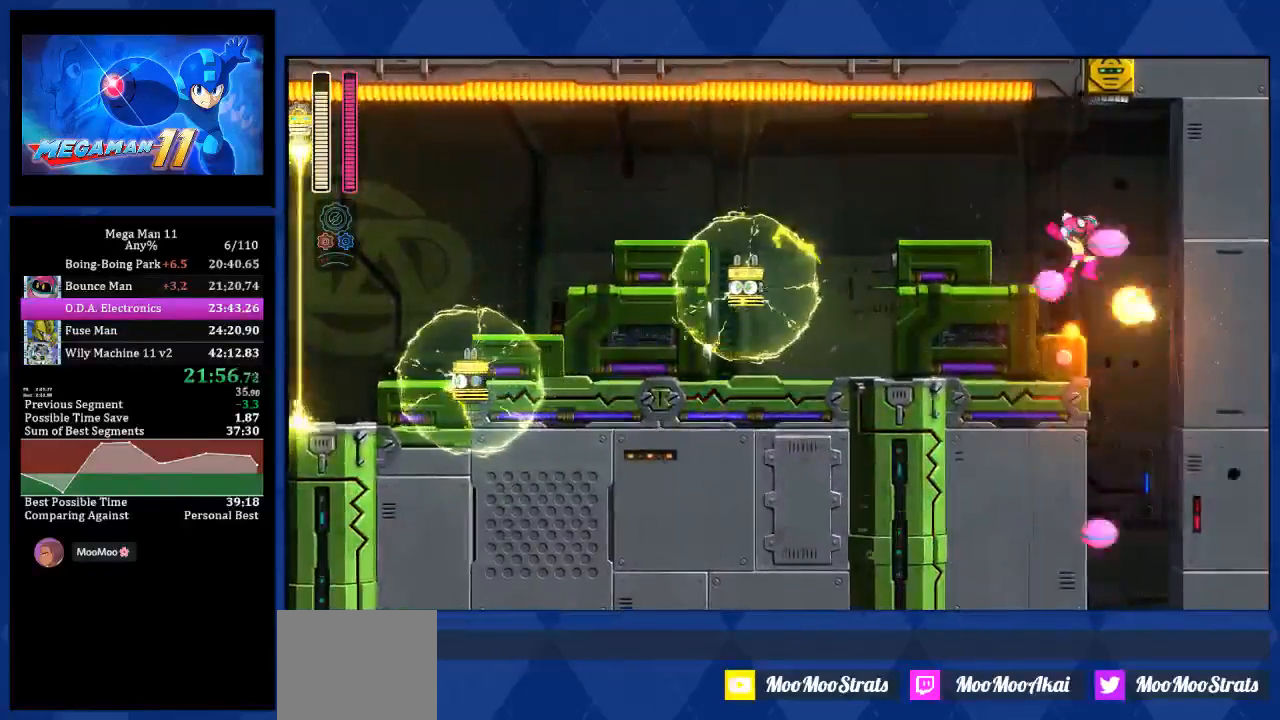
{"buttons": ["DPAD_LEFT"], "left_stick": "center", "right_stick": "center", "events": [[300, "DPAD_LEFT", "down"], [300, "DPAD_RIGHT", "up"]]}
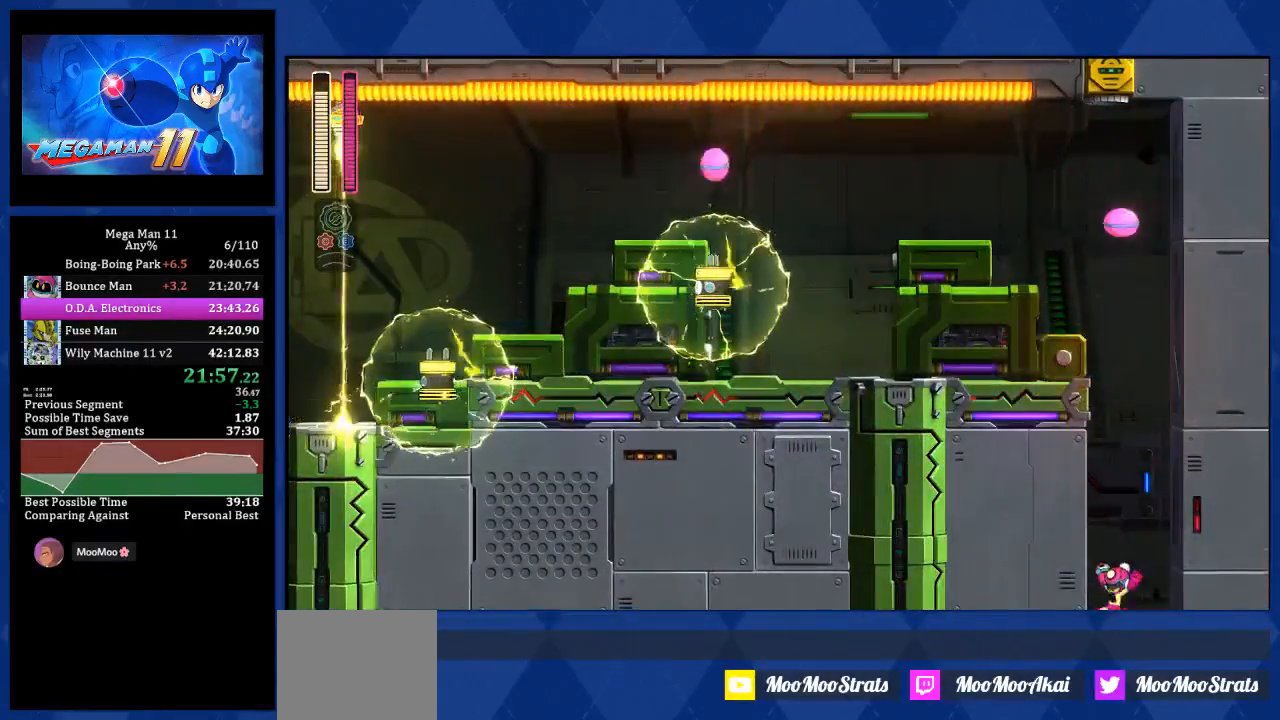
{"buttons": ["DPAD_LEFT"], "left_stick": "center", "right_stick": "center", "events": []}
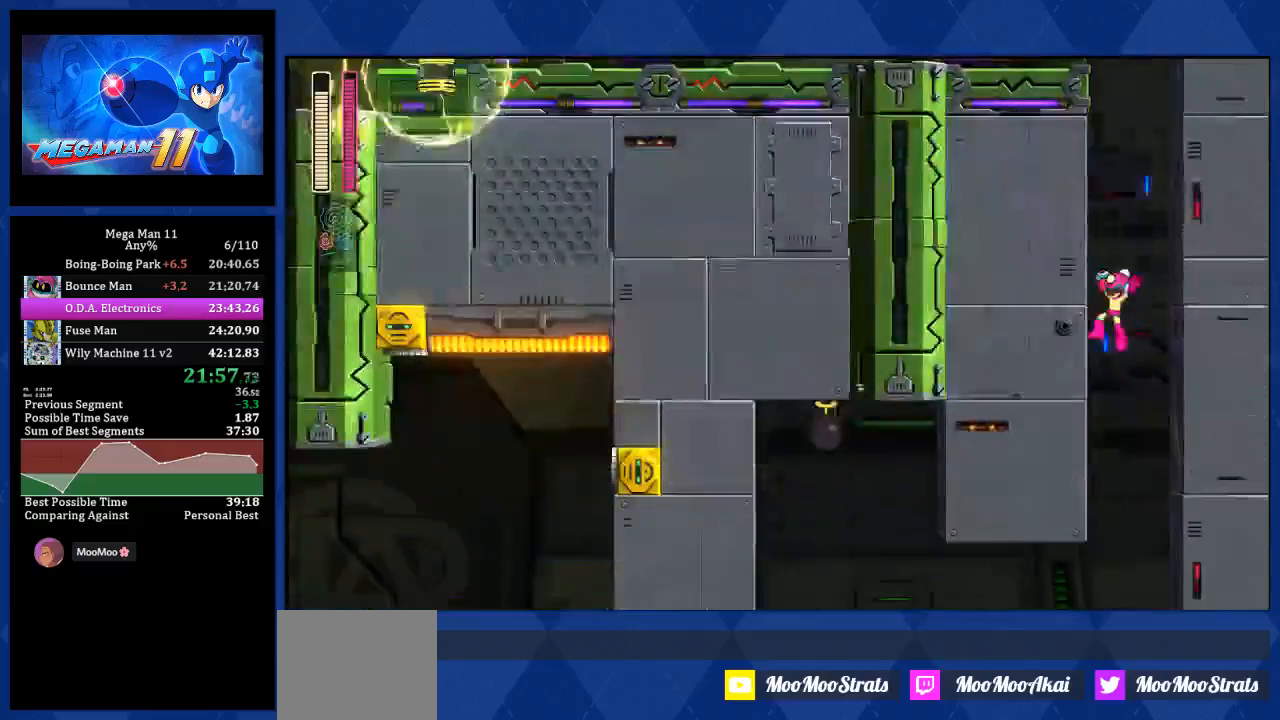
{"buttons": ["DPAD_LEFT"], "left_stick": "center", "right_stick": "center", "events": []}
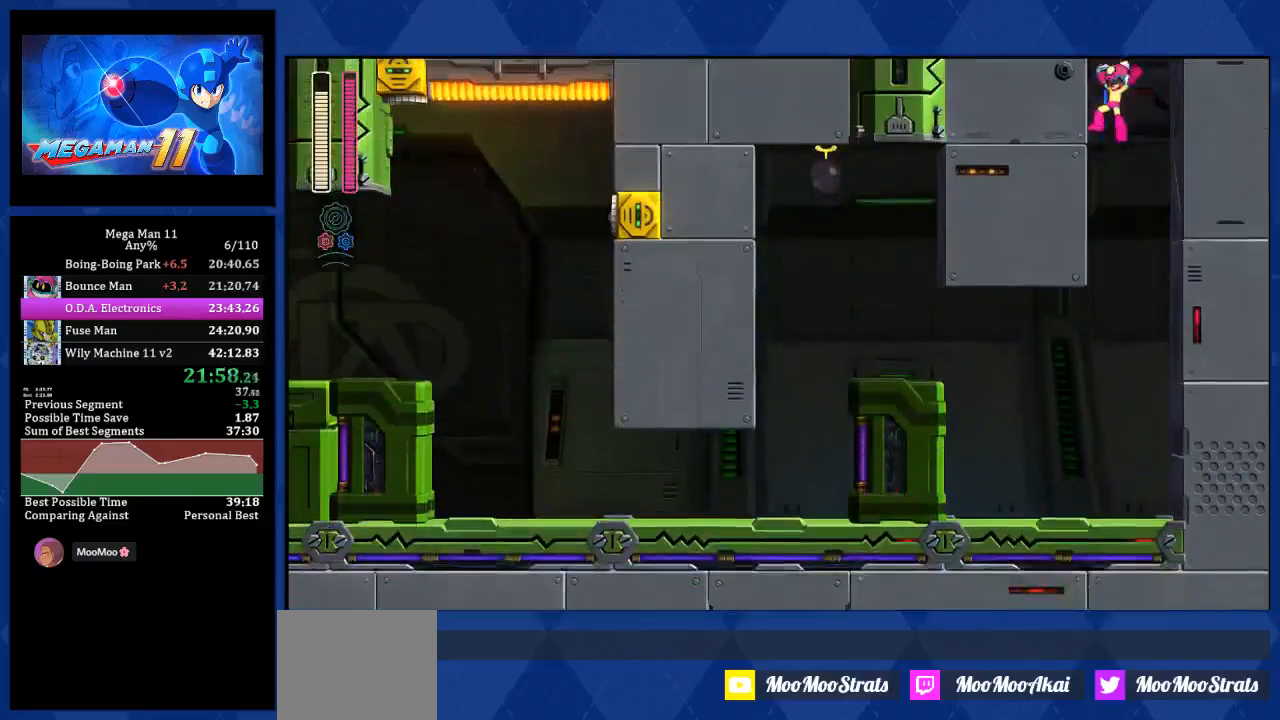
{"buttons": ["CROSS", "DPAD_LEFT"], "left_stick": "center", "right_stick": "center", "events": [[150, "R3", "down"], [217, "R3", "up"], [467, "CROSS", "down"]]}
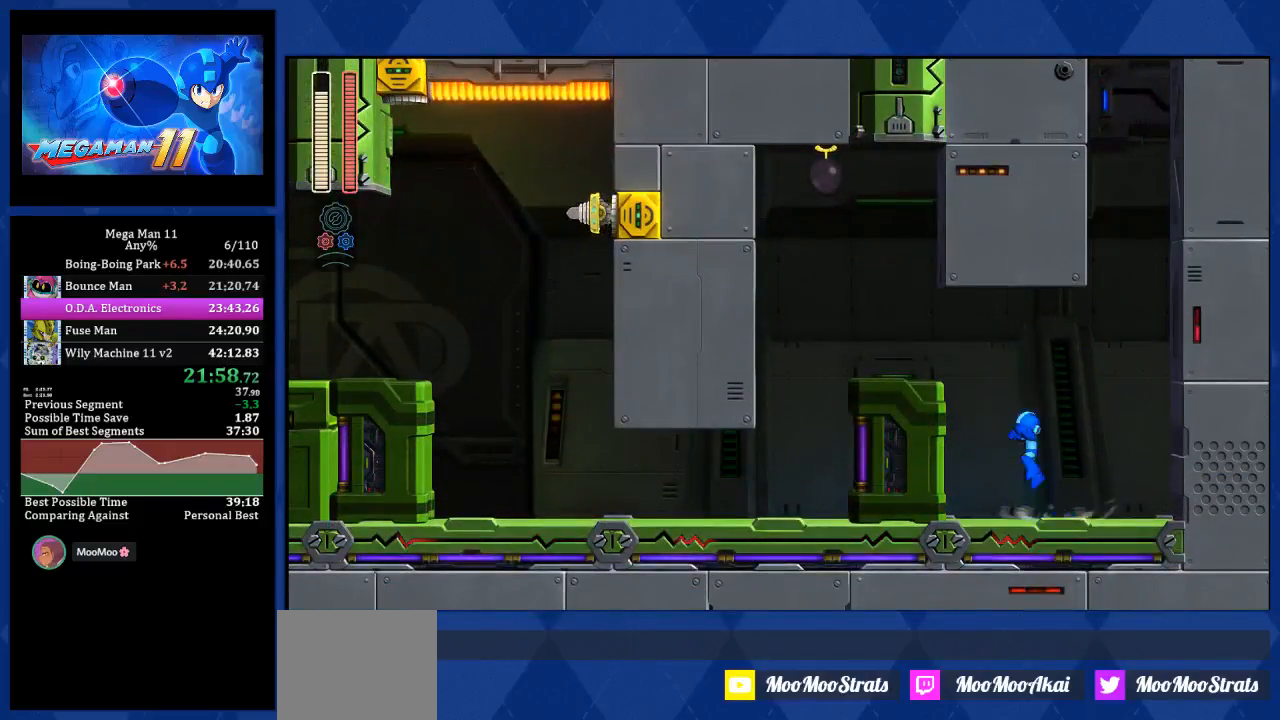
{"buttons": ["L1", "DPAD_LEFT"], "left_stick": "center", "right_stick": "center", "events": [[250, "CROSS", "up"], [400, "L1", "down"]]}
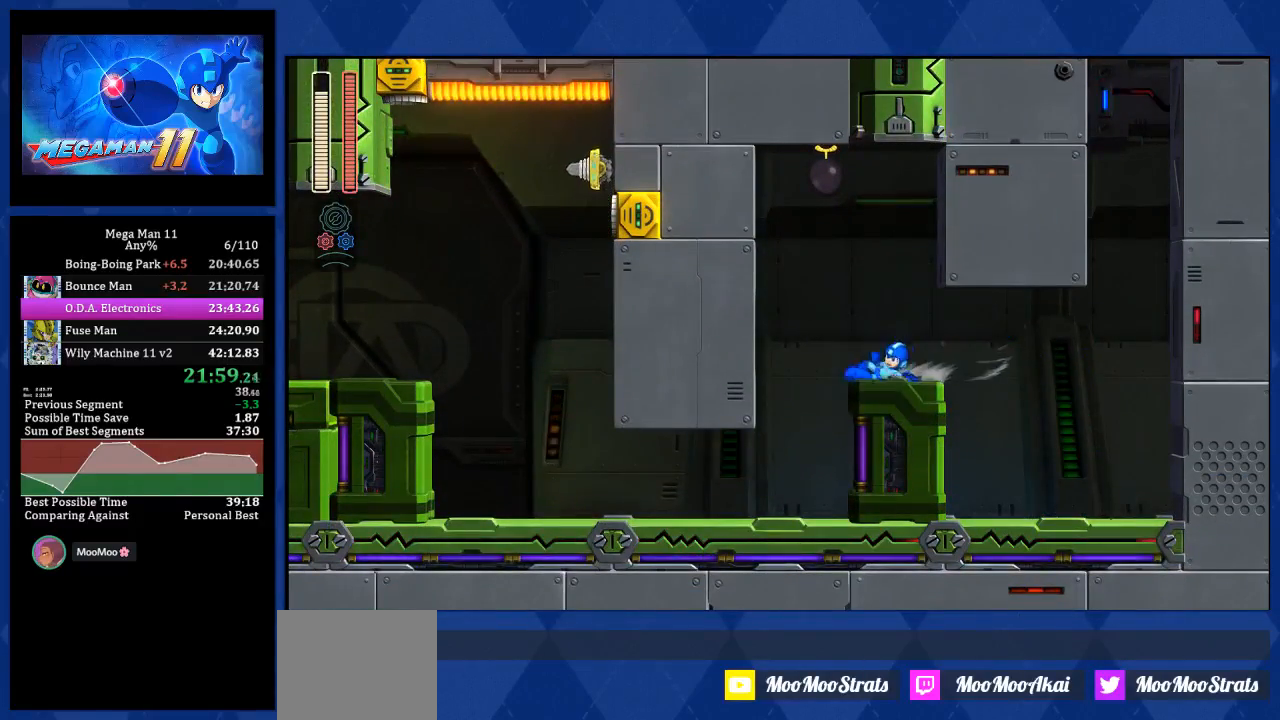
{"buttons": ["L1", "DPAD_LEFT"], "left_stick": "center", "right_stick": "center", "events": [[83, "L1", "up"], [467, "L1", "down"]]}
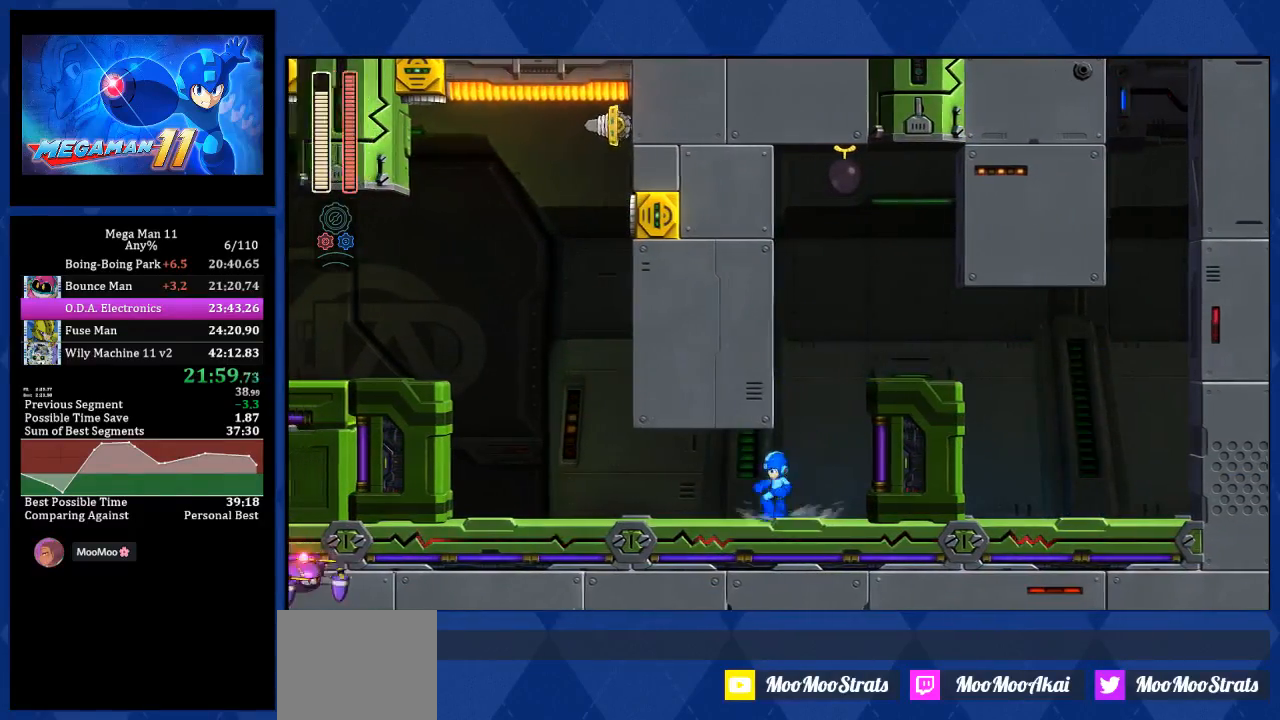
{"buttons": ["L1", "DPAD_LEFT"], "left_stick": "center", "right_stick": "center", "events": [[183, "L1", "up"], [250, "L1", "down"], [267, "L1", "up"], [283, "L1", "down"], [367, "L1", "up"], [433, "L1", "down"]]}
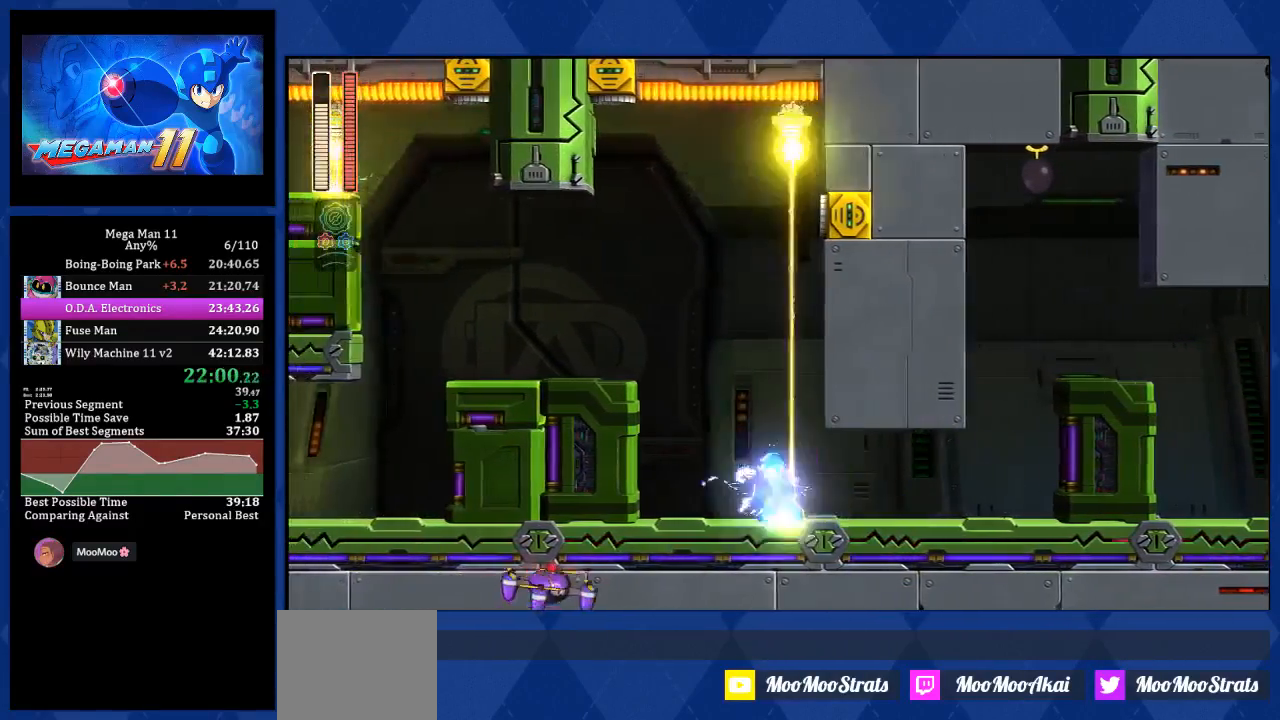
{"buttons": ["DPAD_LEFT"], "left_stick": "center", "right_stick": "center", "events": [[83, "L1", "up"]]}
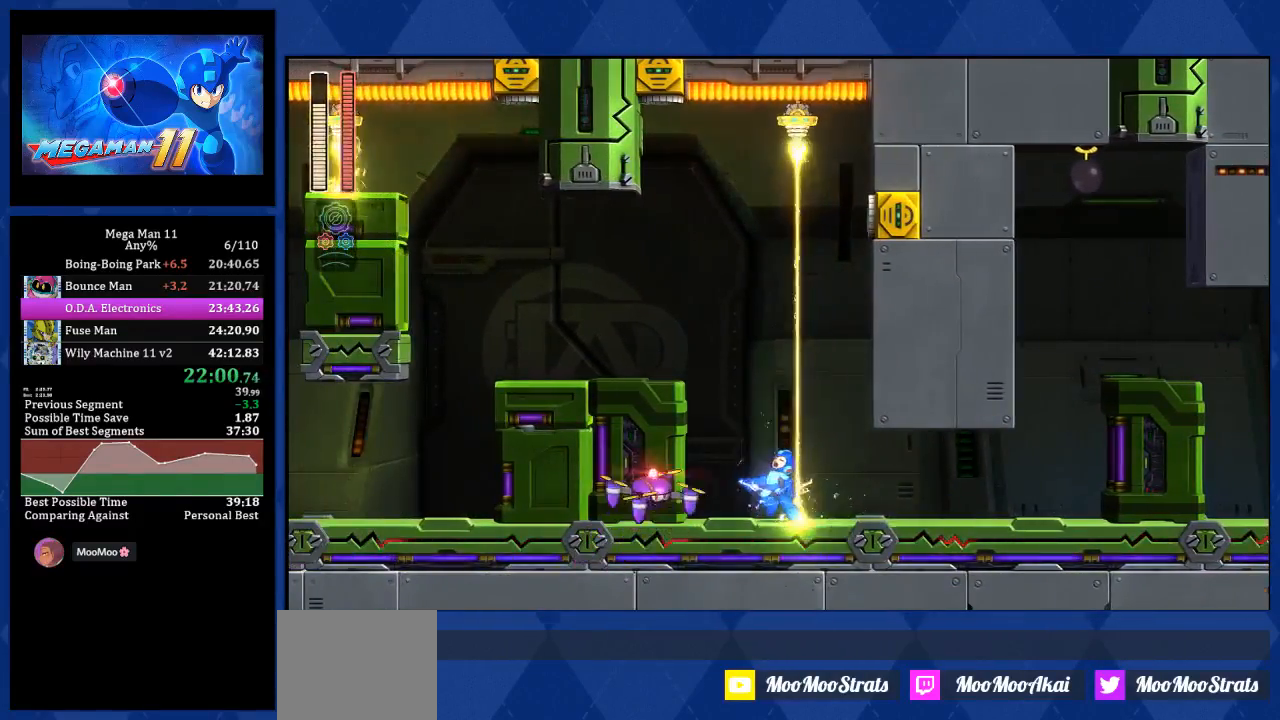
{"buttons": ["CROSS", "DPAD_LEFT"], "left_stick": "center", "right_stick": "center", "events": [[333, "CROSS", "down"]]}
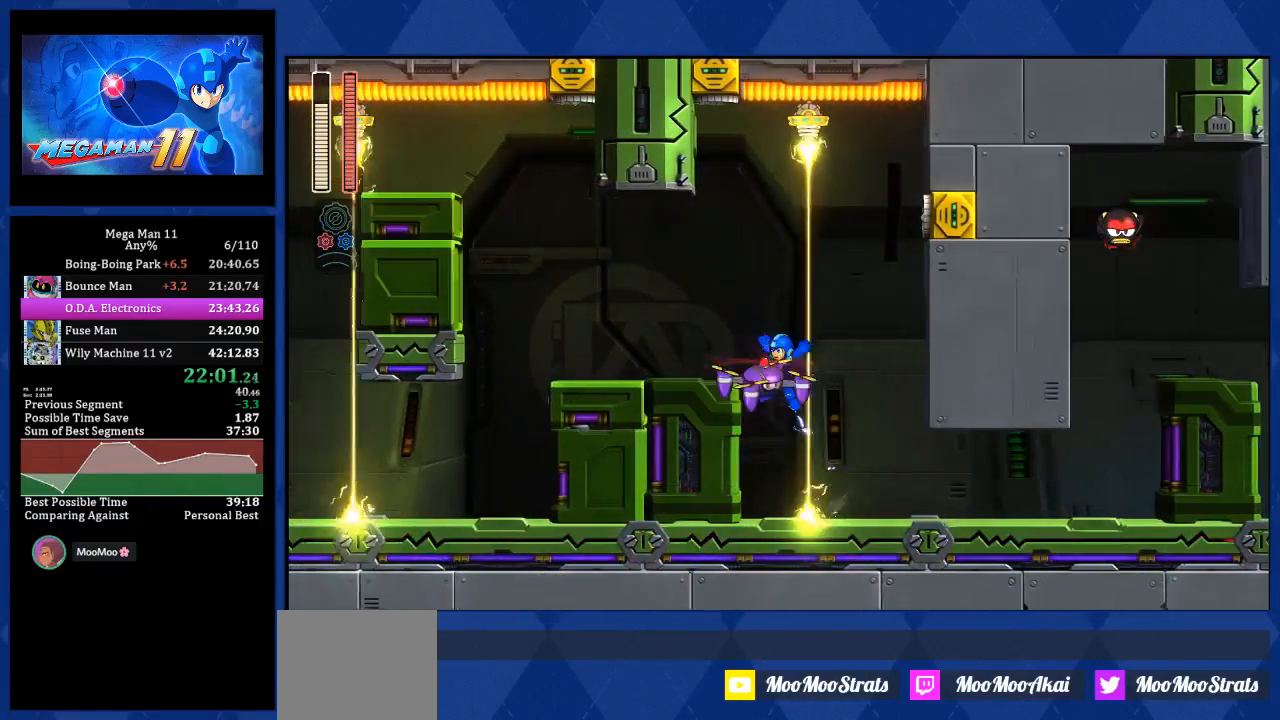
{"buttons": ["L1", "DPAD_LEFT"], "left_stick": "center", "right_stick": "center", "events": [[233, "CROSS", "up"], [300, "L1", "down"]]}
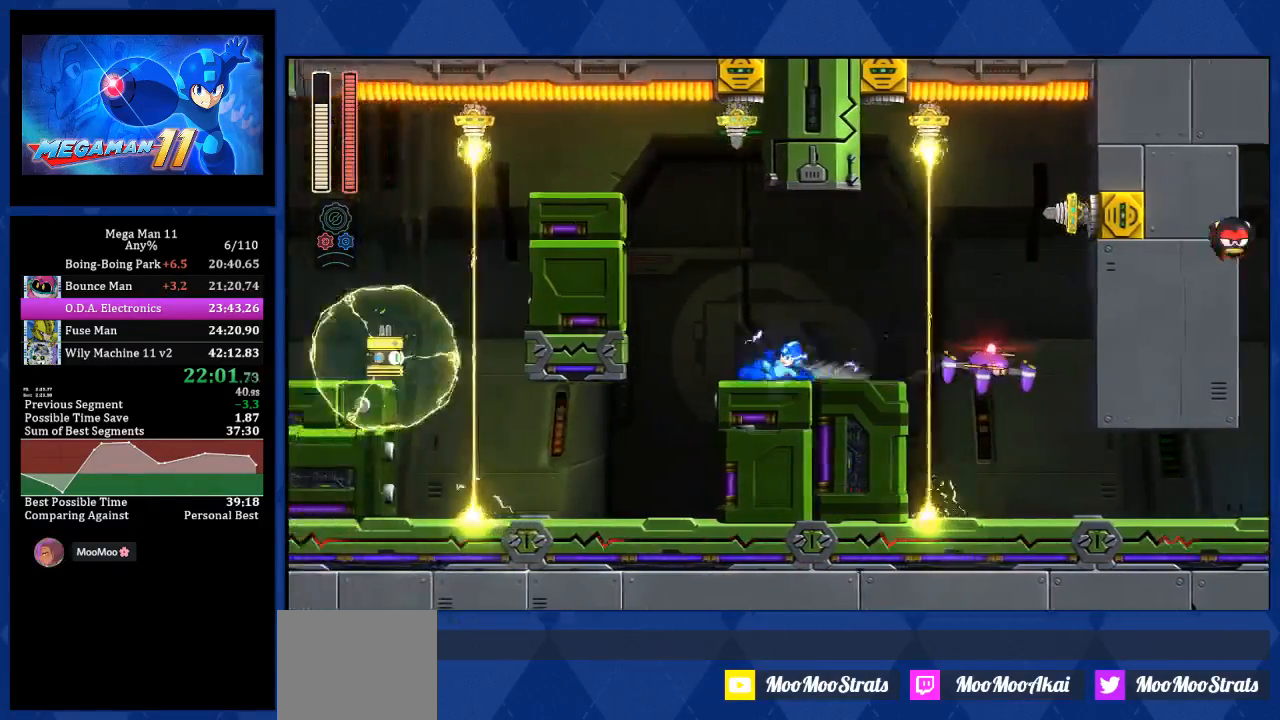
{"buttons": ["DPAD_LEFT"], "left_stick": "center", "right_stick": "center", "events": [[33, "L1", "up"], [200, "R2", "down"], [467, "R2", "up"]]}
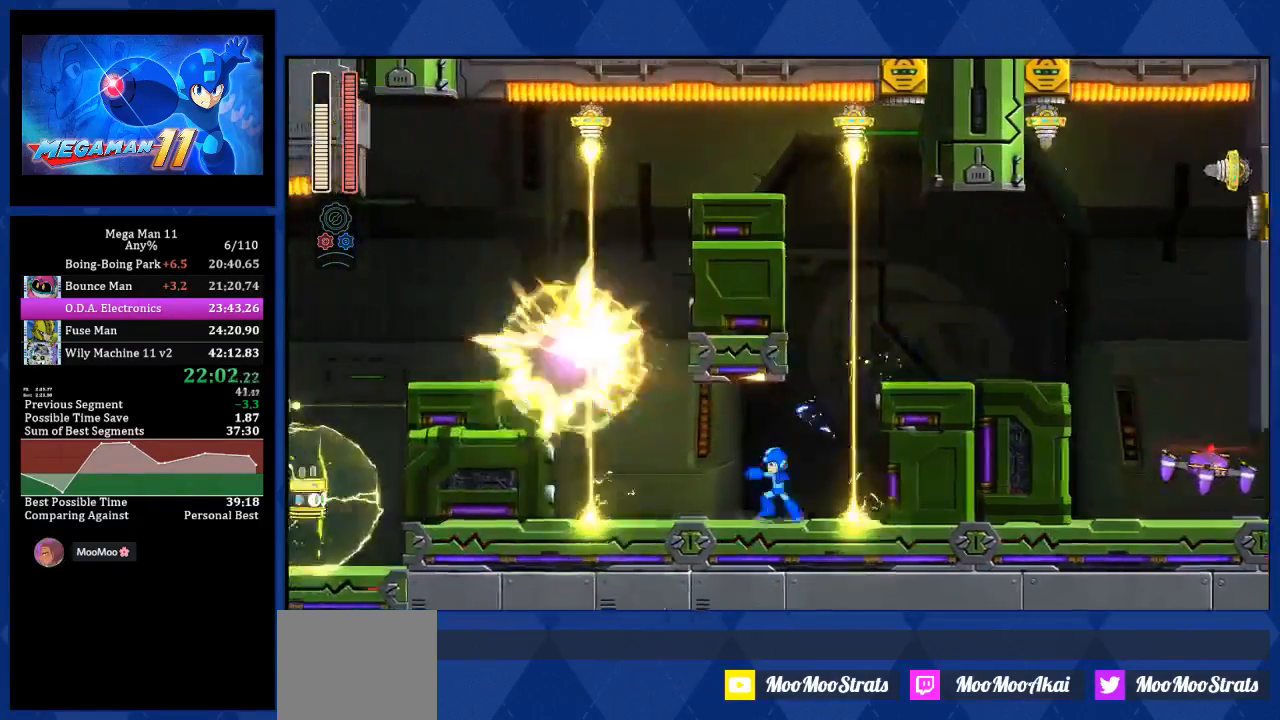
{"buttons": ["CROSS", "DPAD_LEFT"], "left_stick": "center", "right_stick": "center", "events": [[233, "right_stick", "down"], [333, "right_stick", "center"], [450, "CROSS", "down"]]}
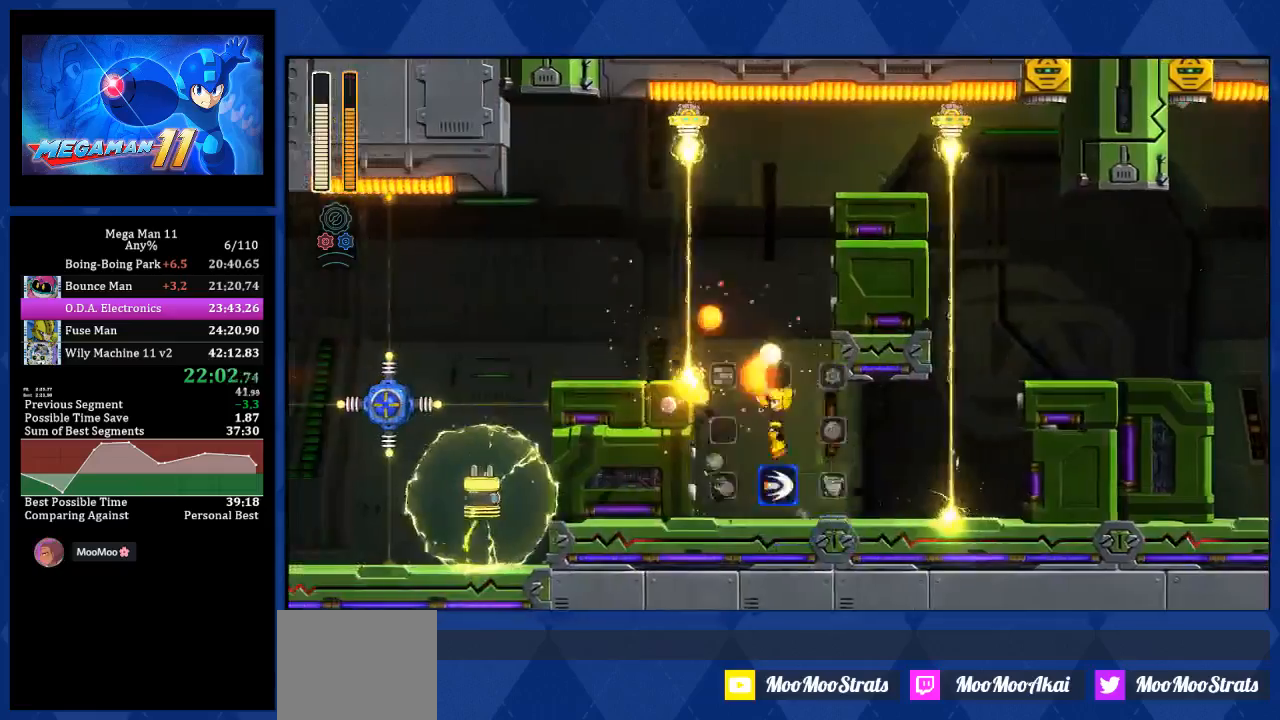
{"buttons": ["CROSS", "R1", "DPAD_LEFT"], "left_stick": "center", "right_stick": "center", "events": [[50, "DPAD_LEFT", "up"], [217, "DPAD_LEFT", "down"], [267, "L2", "down"], [317, "R1", "down"], [400, "L2", "up"]]}
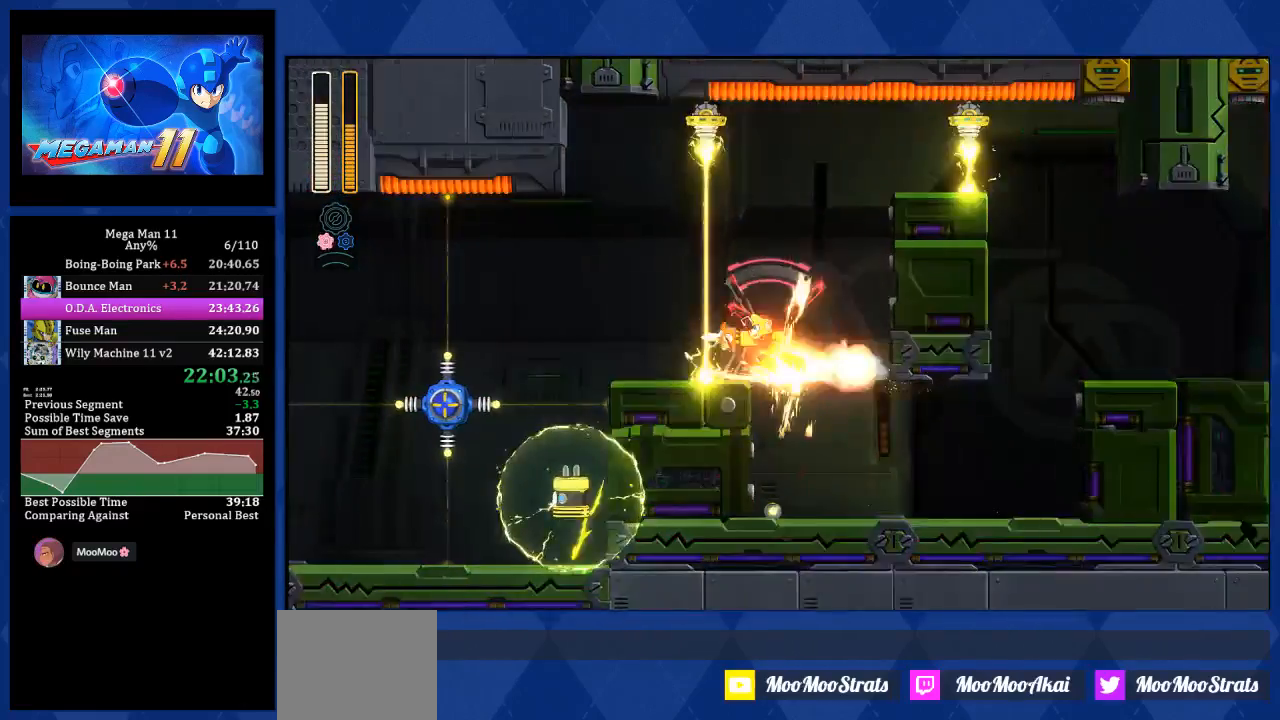
{"buttons": ["R1", "DPAD_LEFT"], "left_stick": "center", "right_stick": "center", "events": [[150, "CROSS", "up"], [200, "L2", "down"], [317, "L2", "up"]]}
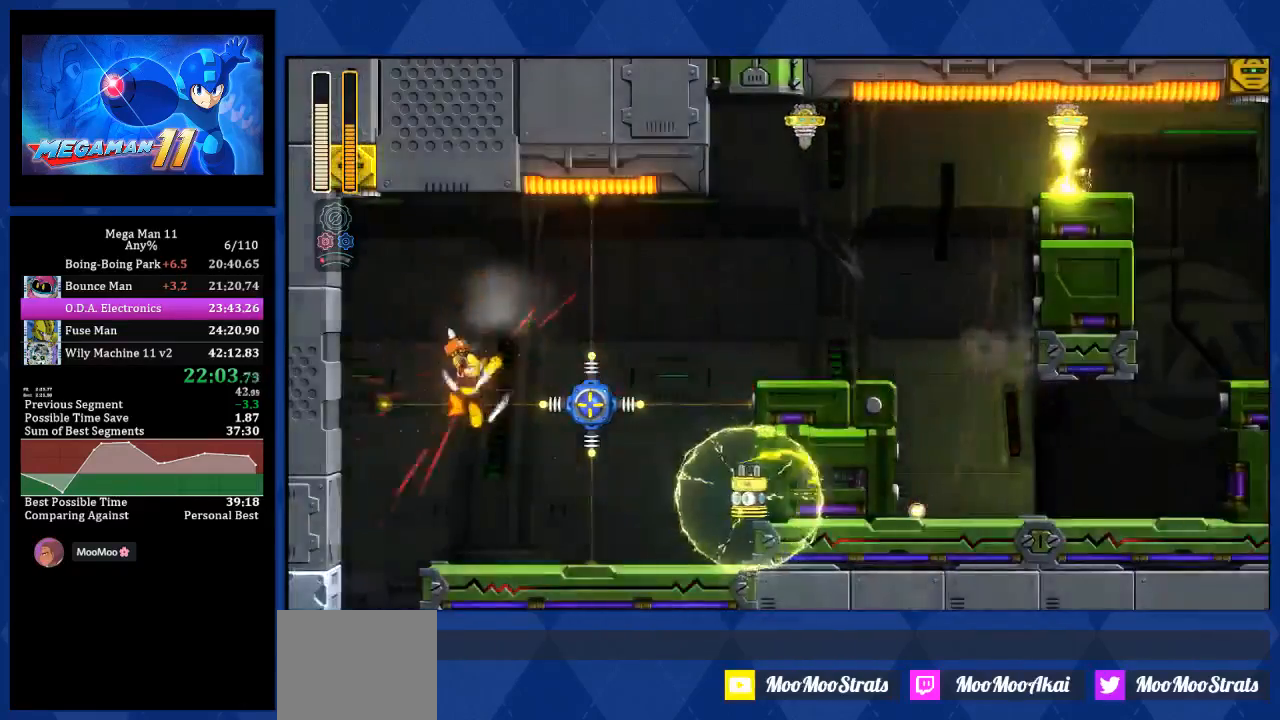
{"buttons": ["DPAD_RIGHT"], "left_stick": "center", "right_stick": "center", "events": [[333, "DPAD_LEFT", "up"], [367, "R1", "up"], [417, "DPAD_RIGHT", "down"]]}
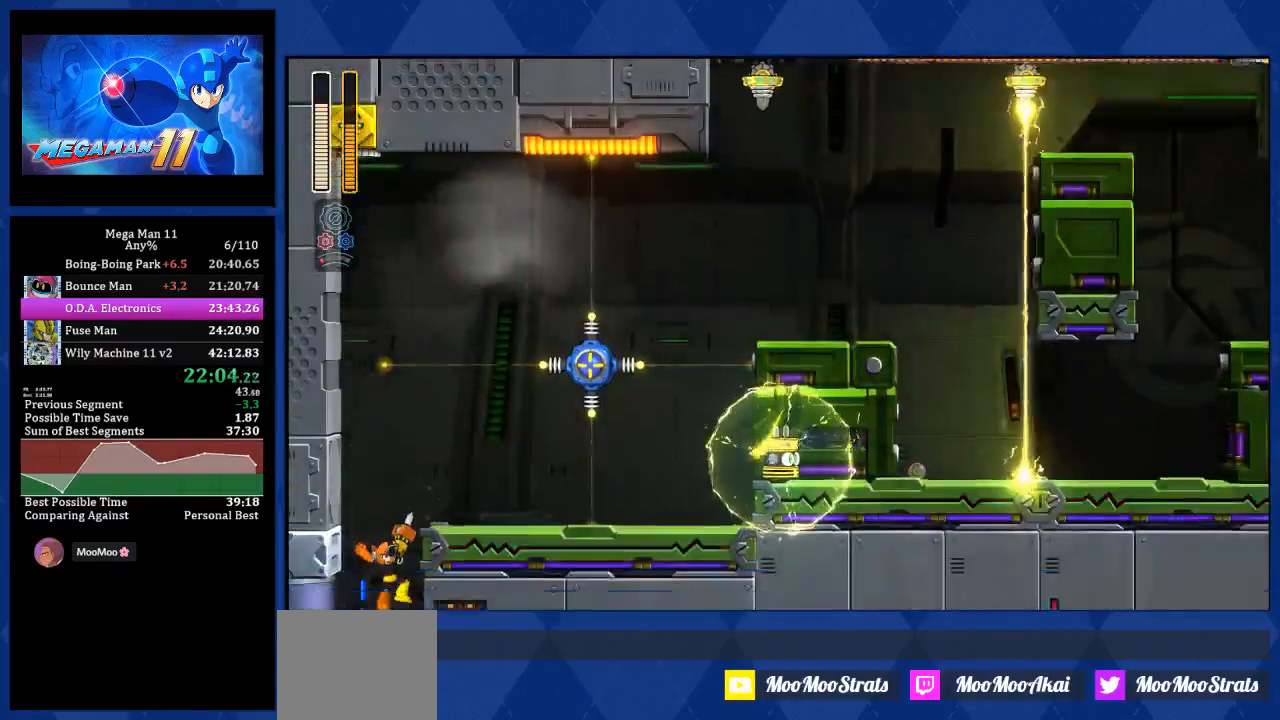
{"buttons": ["DPAD_RIGHT"], "left_stick": "center", "right_stick": "center", "events": []}
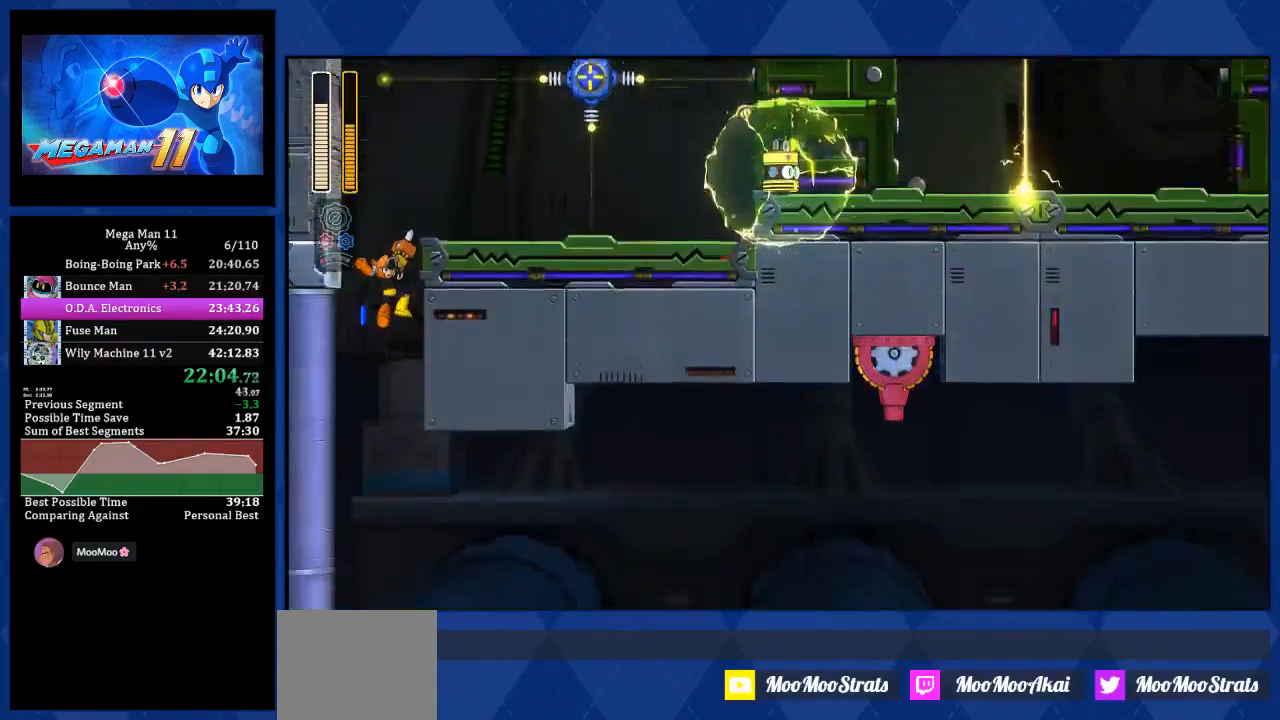
{"buttons": ["DPAD_RIGHT"], "left_stick": "center", "right_stick": "center", "events": []}
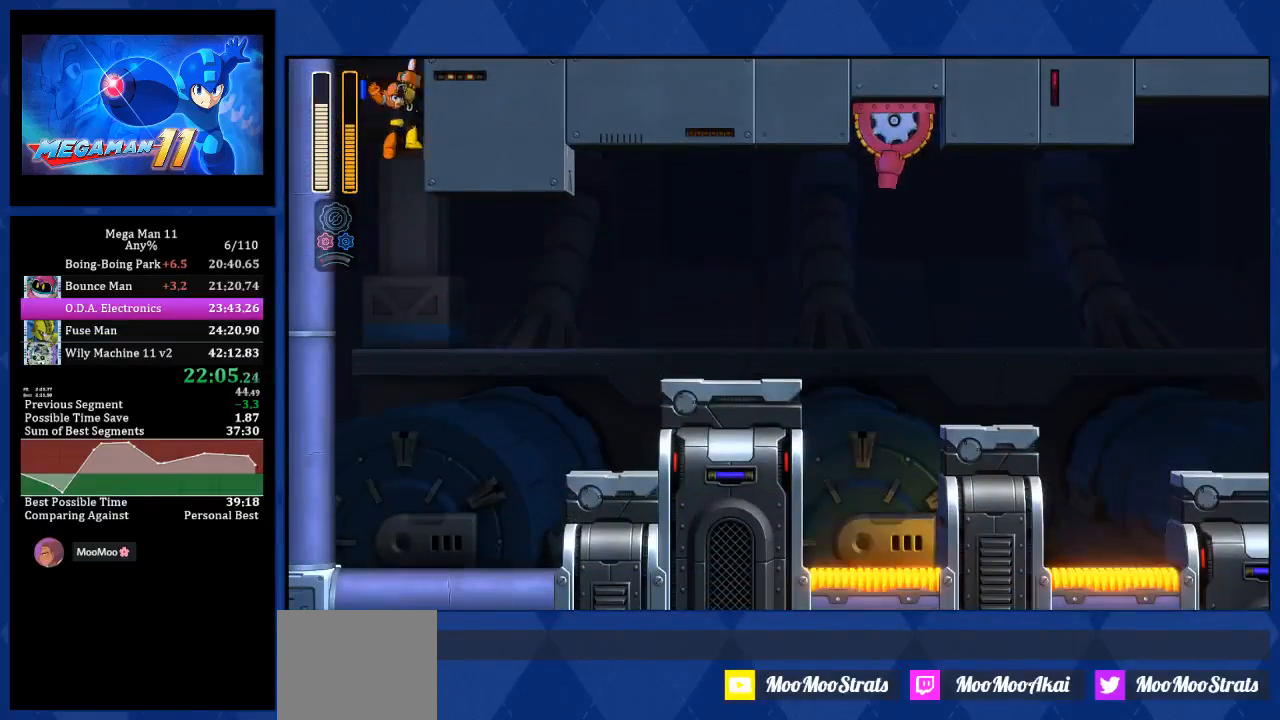
{"buttons": ["DPAD_RIGHT"], "left_stick": "center", "right_stick": "up-left", "events": [[117, "R1", "down"], [283, "R1", "up"], [367, "right_stick", "up-left"]]}
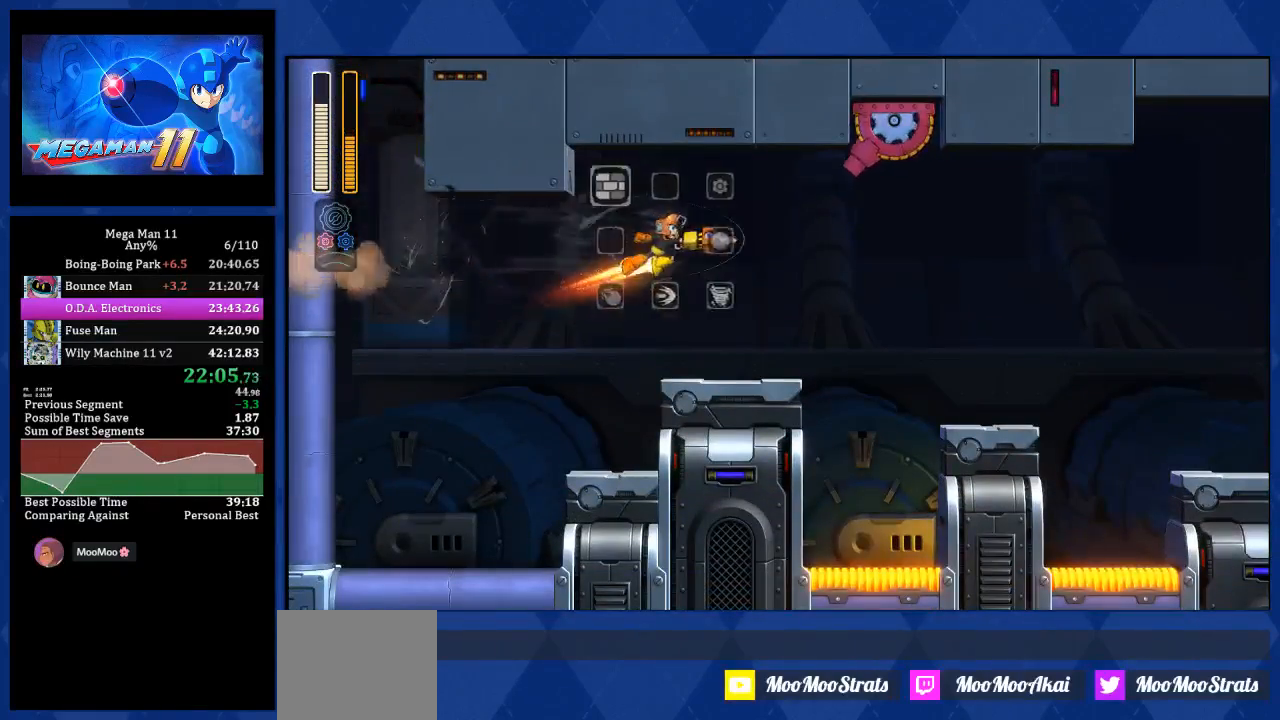
{"buttons": ["DPAD_RIGHT"], "left_stick": "center", "right_stick": "center", "events": [[267, "right_stick", "center"], [300, "L1", "down"], [350, "CROSS", "down"], [400, "L1", "up"], [483, "CROSS", "up"]]}
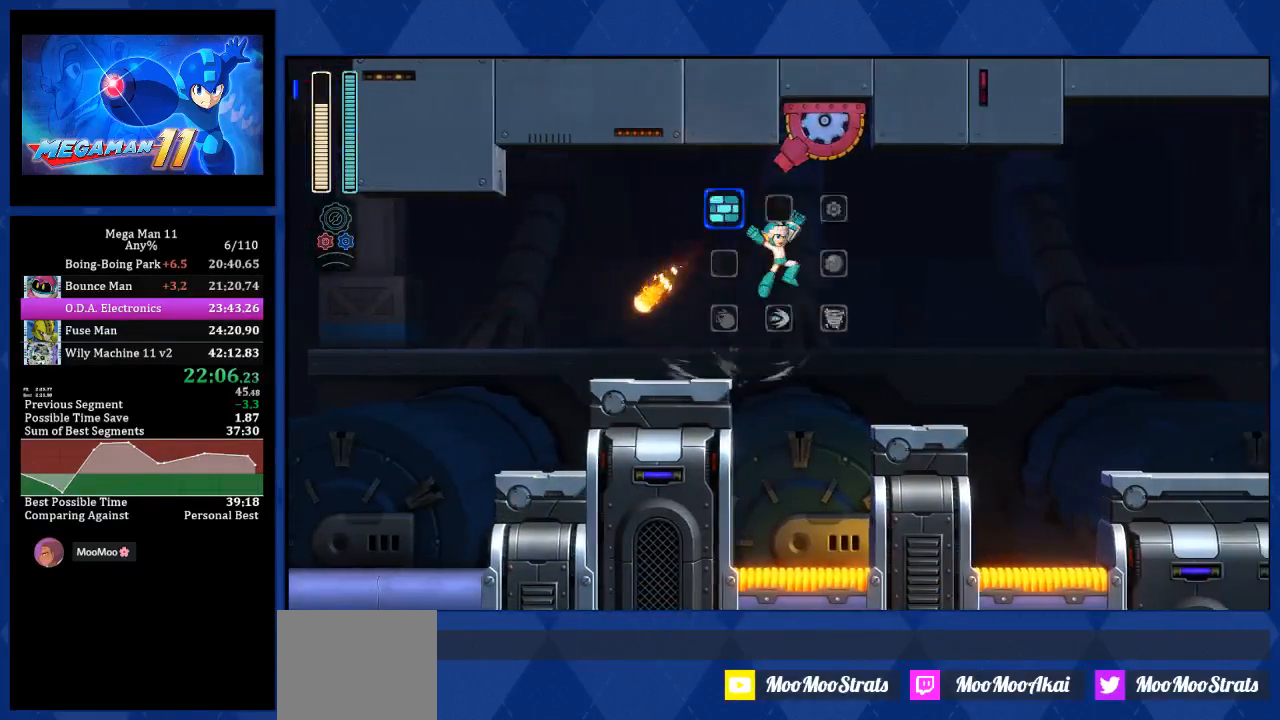
{"buttons": ["DPAD_RIGHT"], "left_stick": "center", "right_stick": "center", "events": [[333, "L2", "down"], [500, "L2", "up"]]}
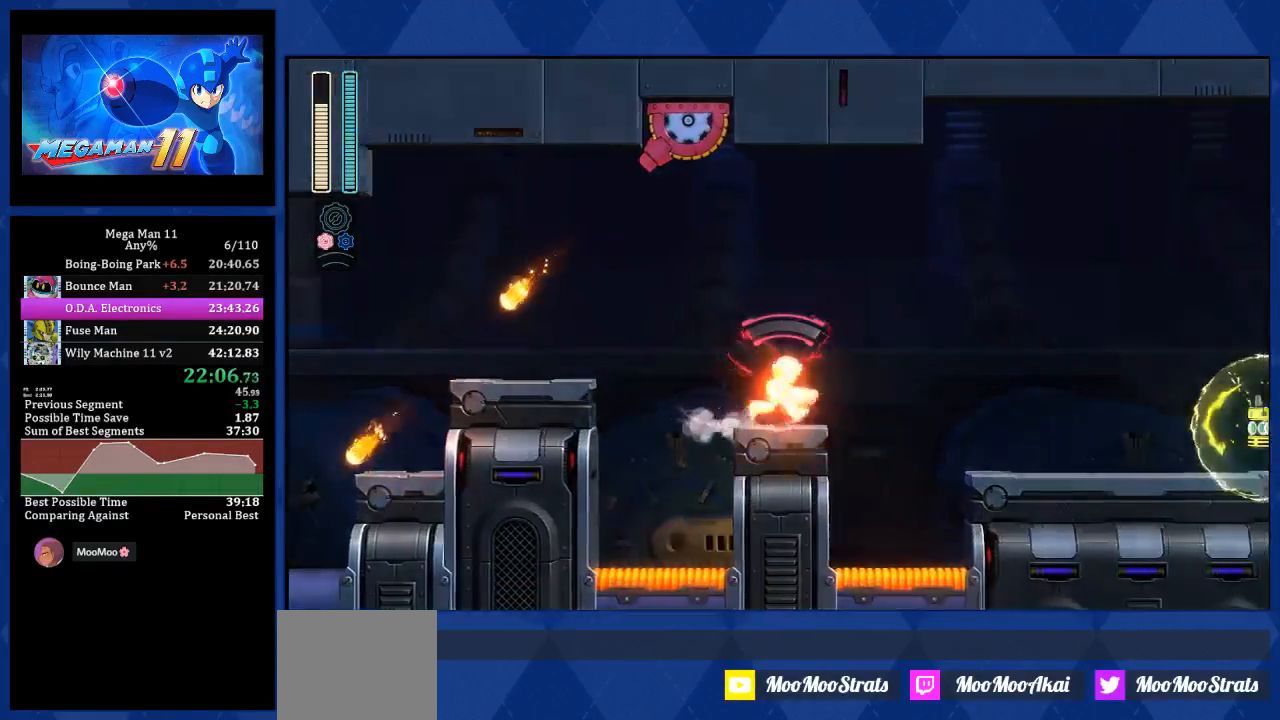
{"buttons": ["CROSS", "R1", "DPAD_RIGHT"], "left_stick": "center", "right_stick": "center", "events": [[33, "CROSS", "down"], [433, "R1", "down"]]}
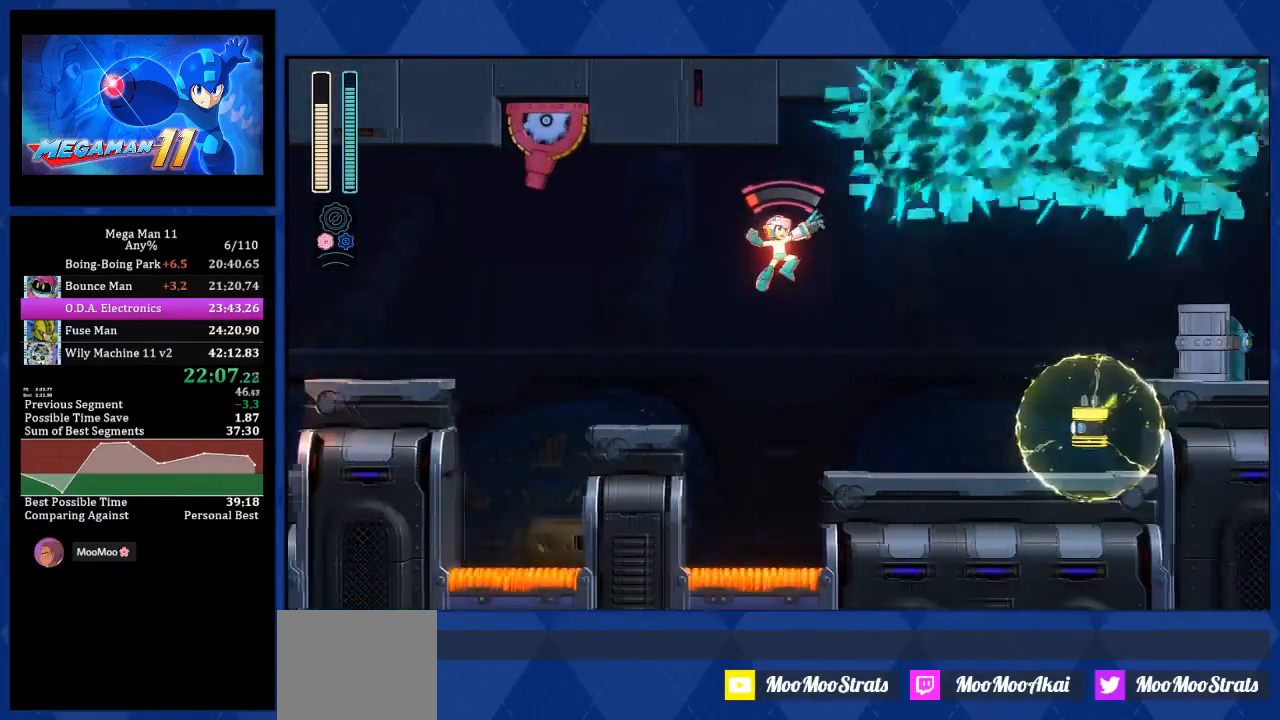
{"buttons": ["CROSS", "DPAD_RIGHT"], "left_stick": "center", "right_stick": "center", "events": [[117, "R1", "up"]]}
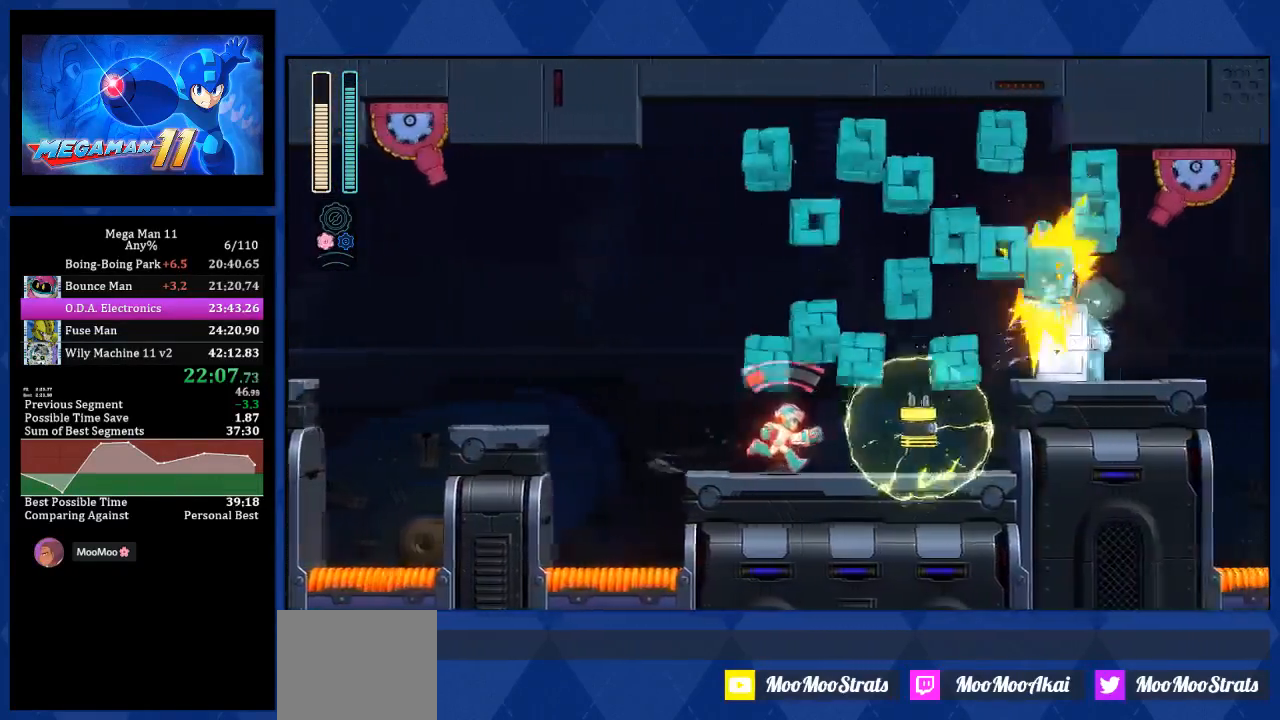
{"buttons": ["CROSS", "DPAD_RIGHT"], "left_stick": "center", "right_stick": "center", "events": [[33, "CROSS", "up"], [417, "CROSS", "down"]]}
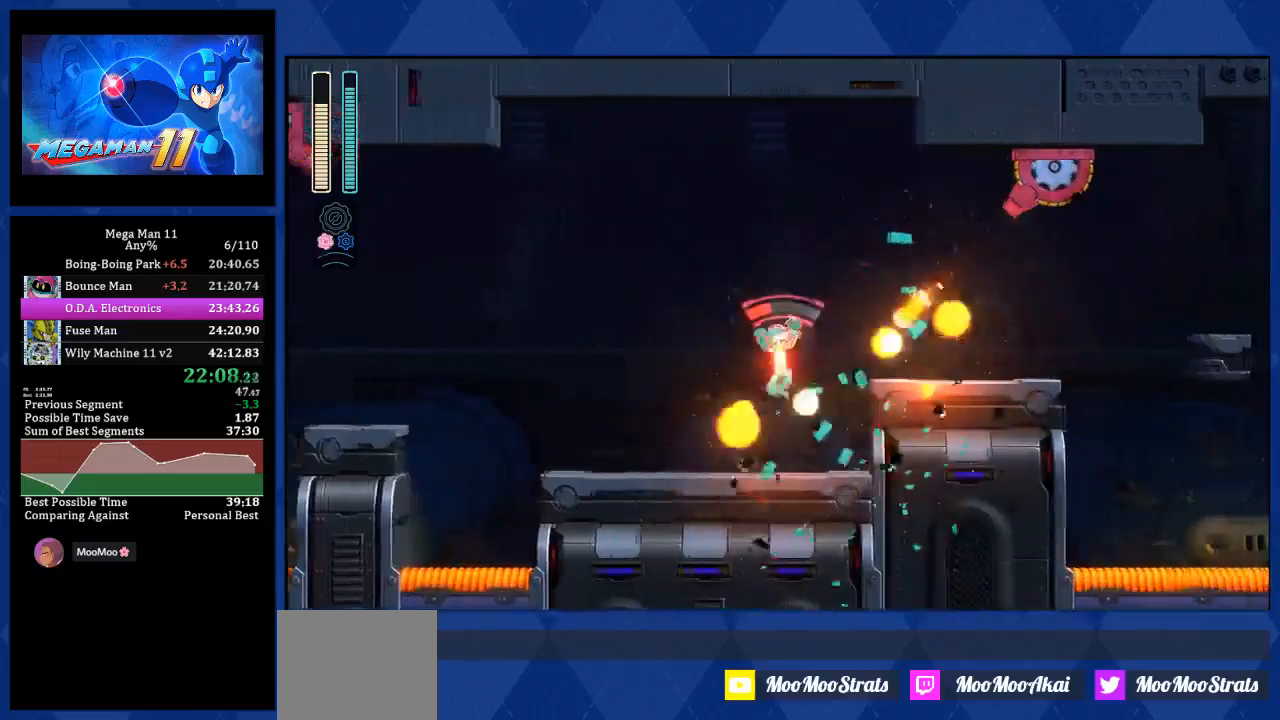
{"buttons": ["CROSS", "DPAD_RIGHT"], "left_stick": "center", "right_stick": "center", "events": [[33, "R1", "down"], [250, "R1", "up"], [267, "L2", "down"], [283, "CROSS", "up"], [367, "L2", "up"], [500, "CROSS", "down"]]}